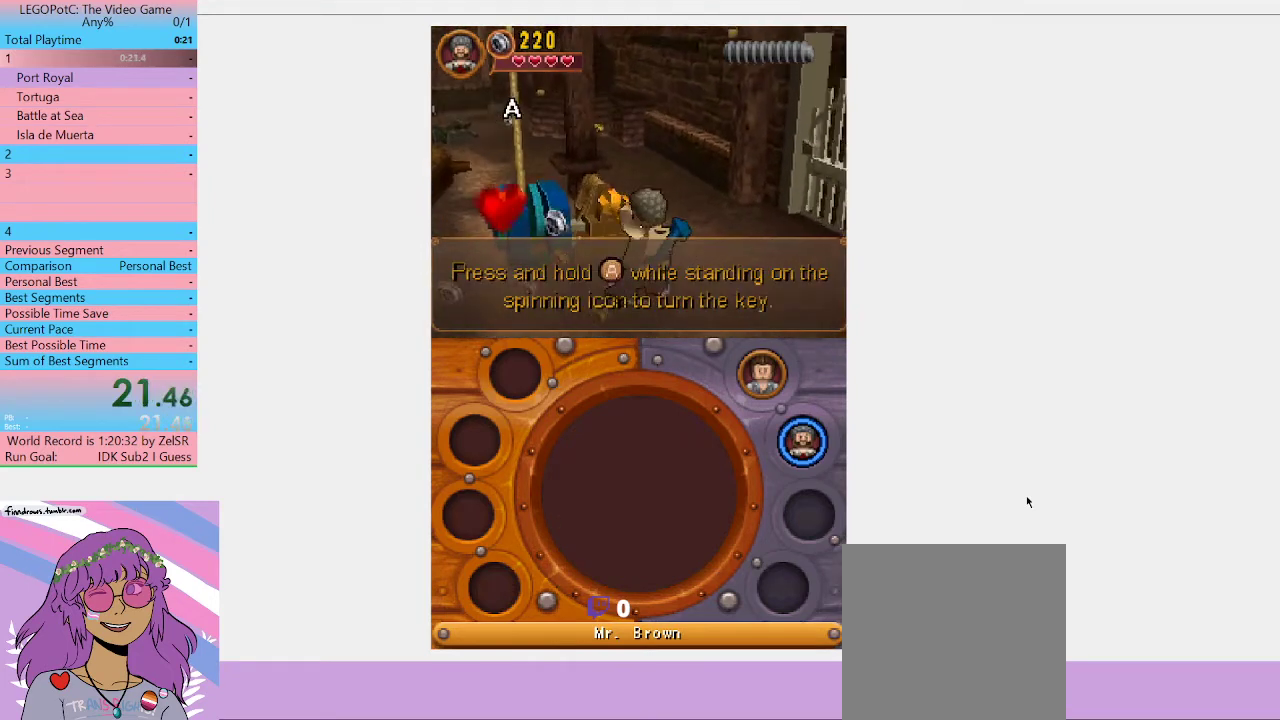
Gameplay with a controller (Xbox layout); each line is a JSON object with the inputs held at the frame after it. "events" lists button and stick changes between this image and that frame as [ms after this image, input, new state], when the widget could be followed in between. Not read: L3 R3.
{"buttons": ["B"], "left_stick": "center", "right_stick": "center"}
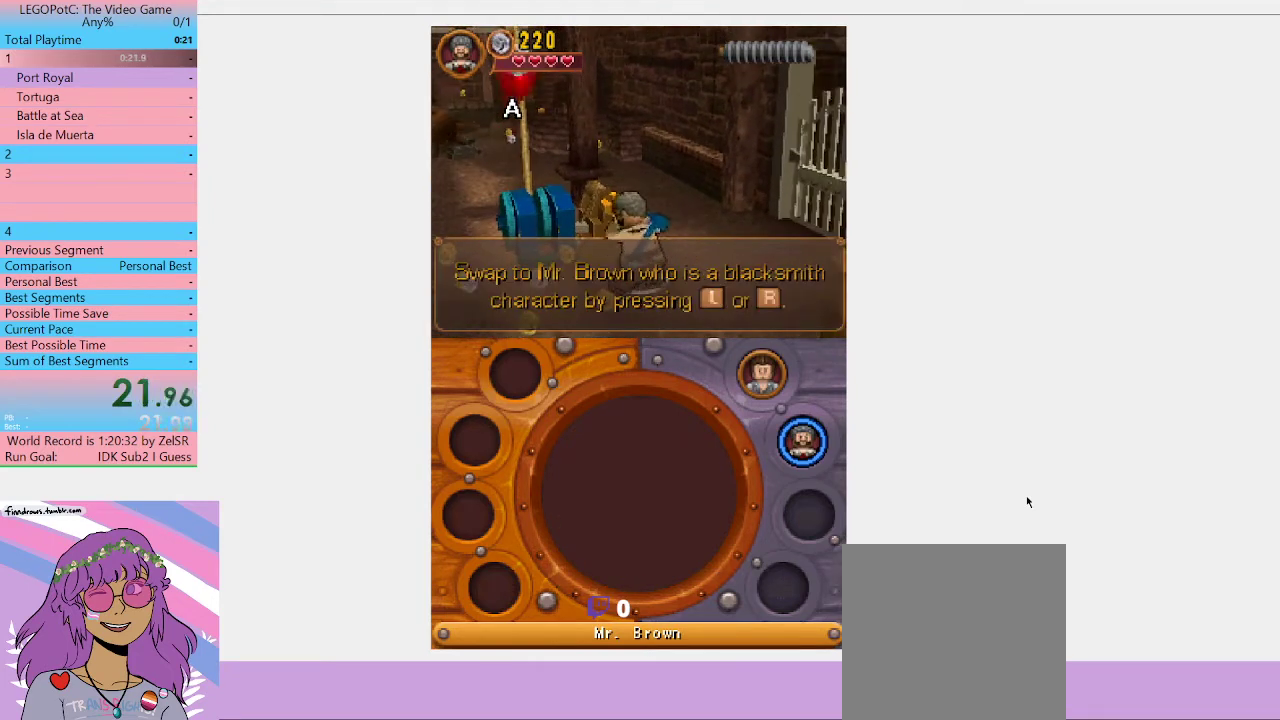
{"buttons": ["B"], "left_stick": "center", "right_stick": "center"}
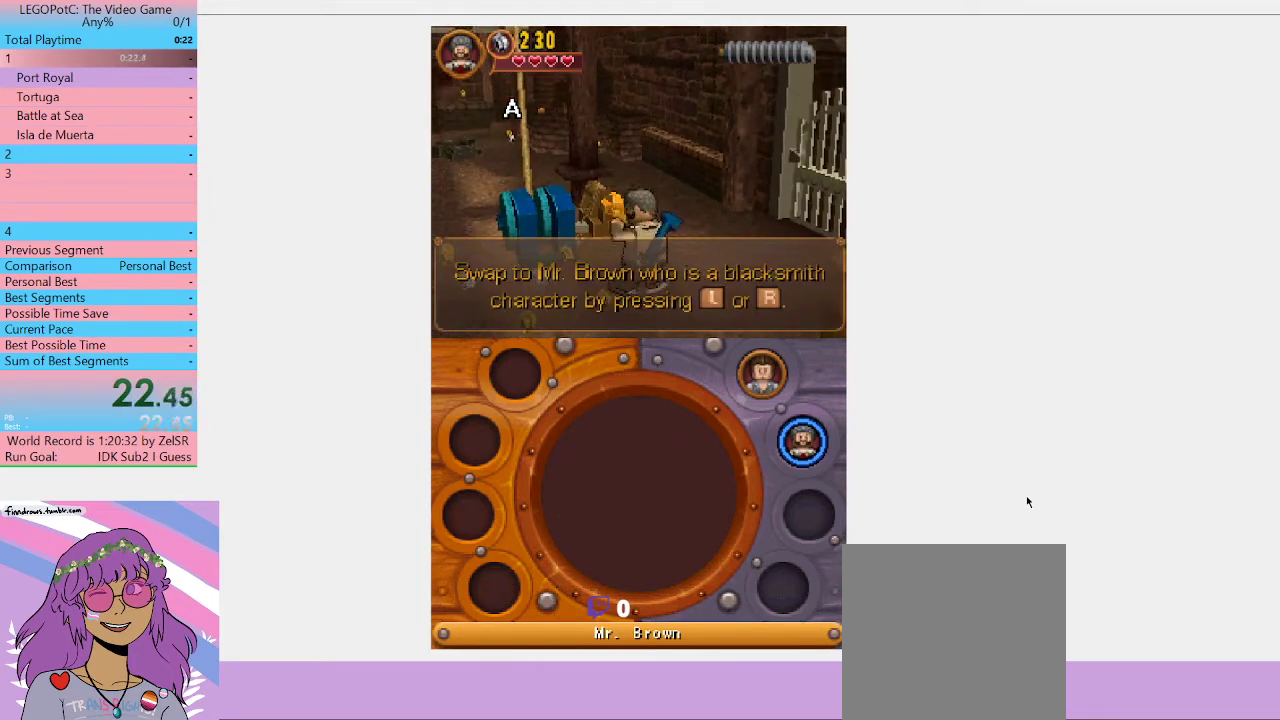
{"buttons": ["B"], "left_stick": "center", "right_stick": "center"}
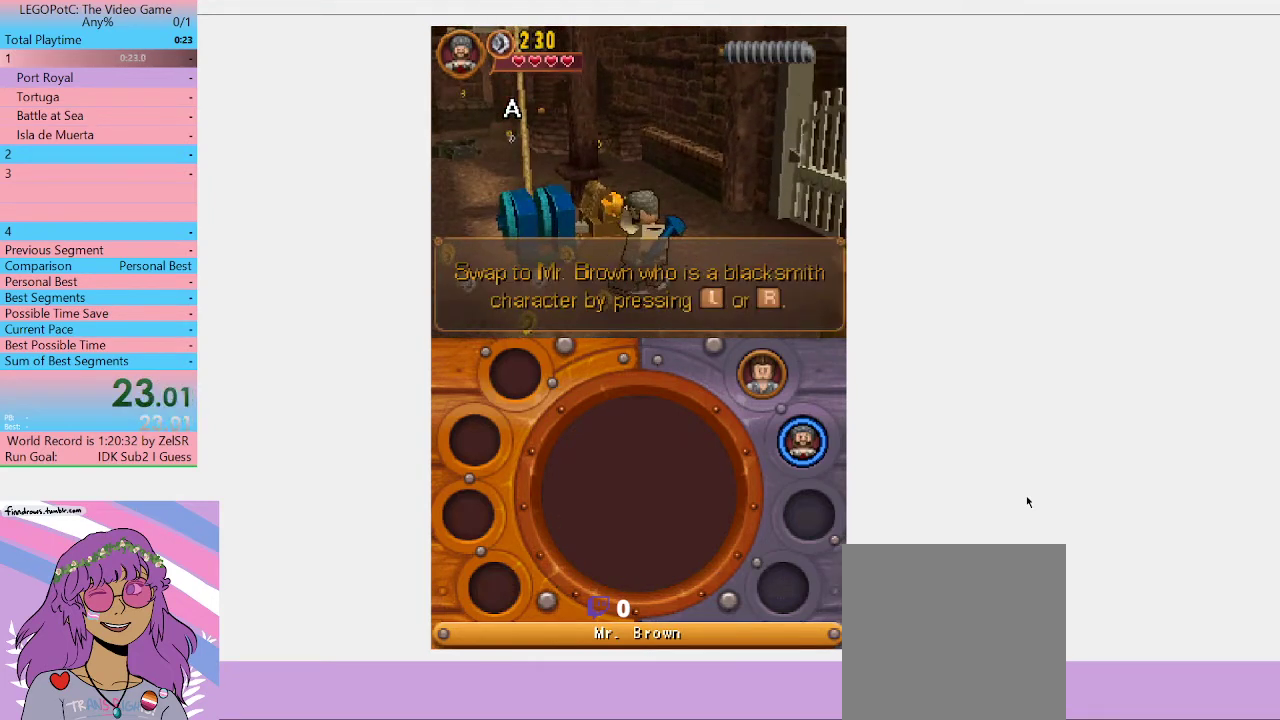
{"buttons": ["B"], "left_stick": "left", "right_stick": "center", "events": [[333, "left_stick", "left"]]}
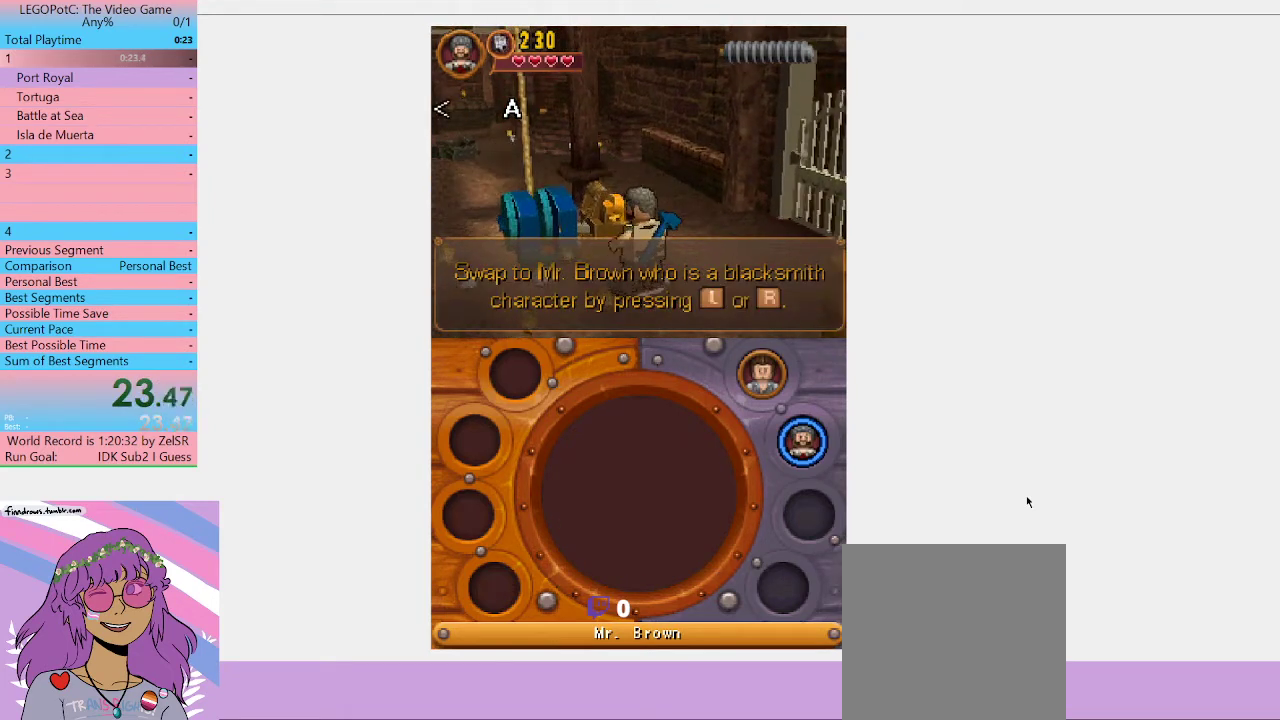
{"buttons": ["B"], "left_stick": "left", "right_stick": "center"}
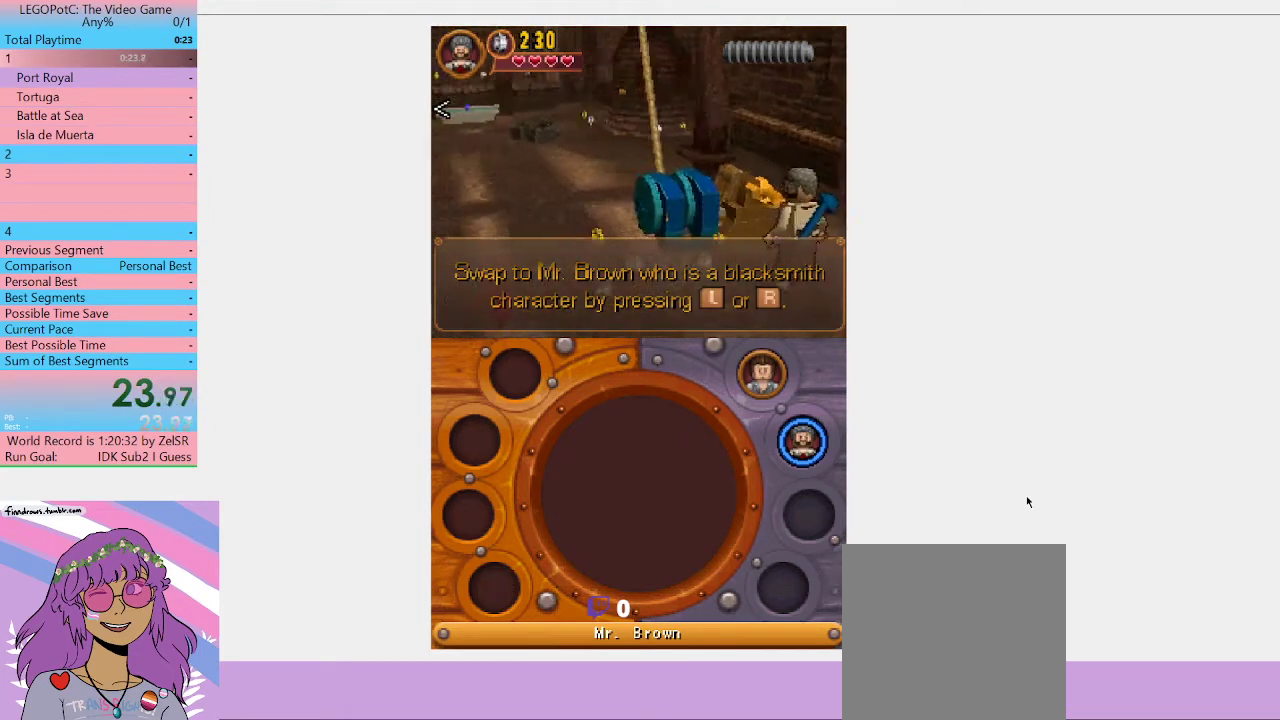
{"buttons": [], "left_stick": "left", "right_stick": "center", "events": [[33, "B", "up"]]}
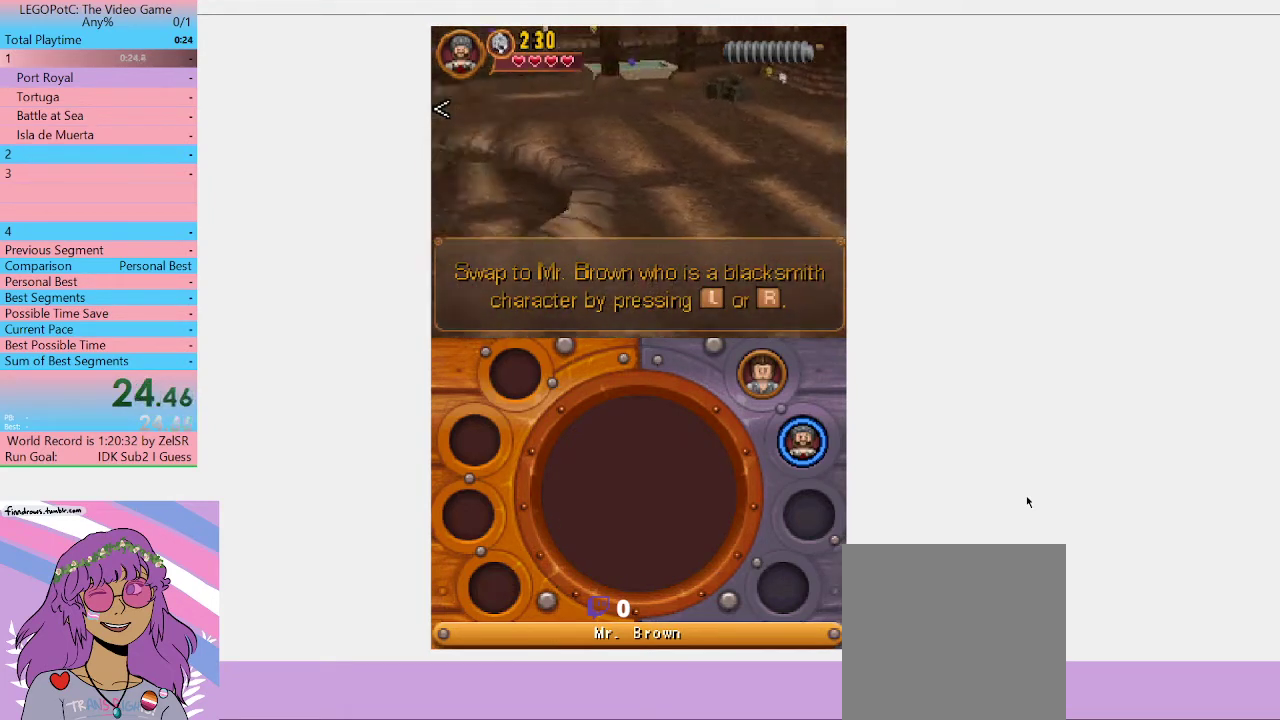
{"buttons": [], "left_stick": "left", "right_stick": "center"}
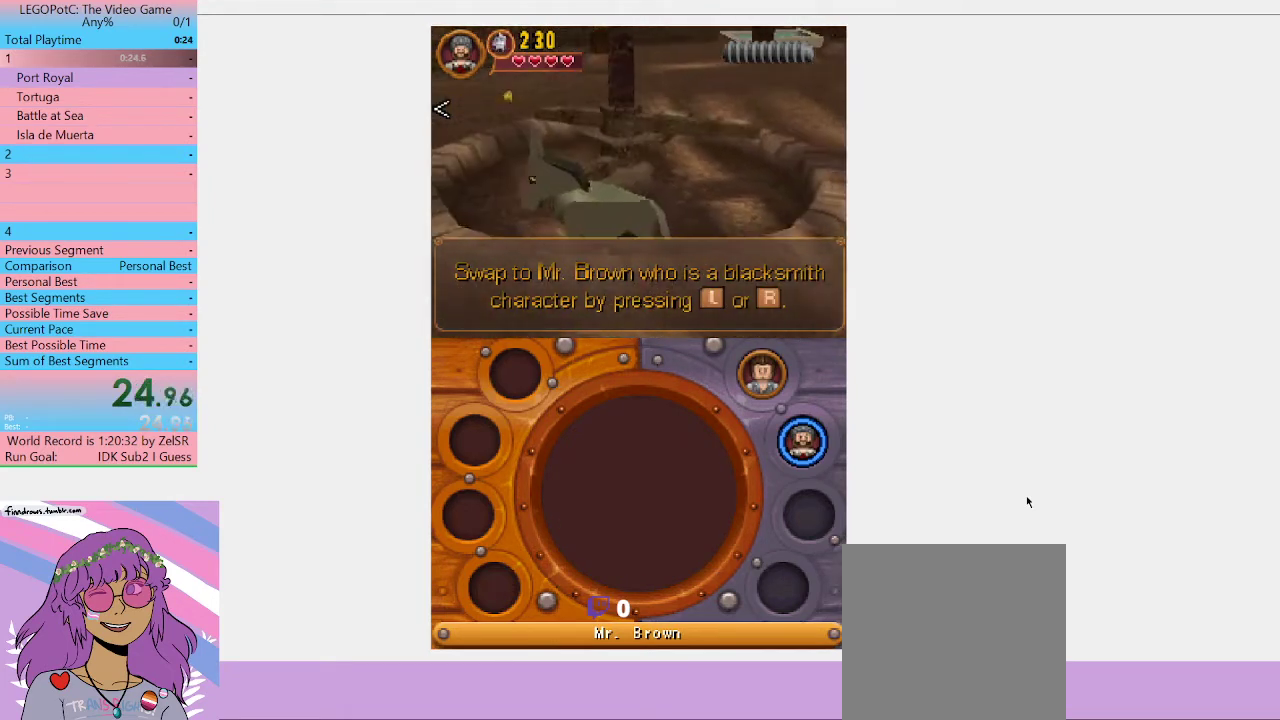
{"buttons": [], "left_stick": "left", "right_stick": "center"}
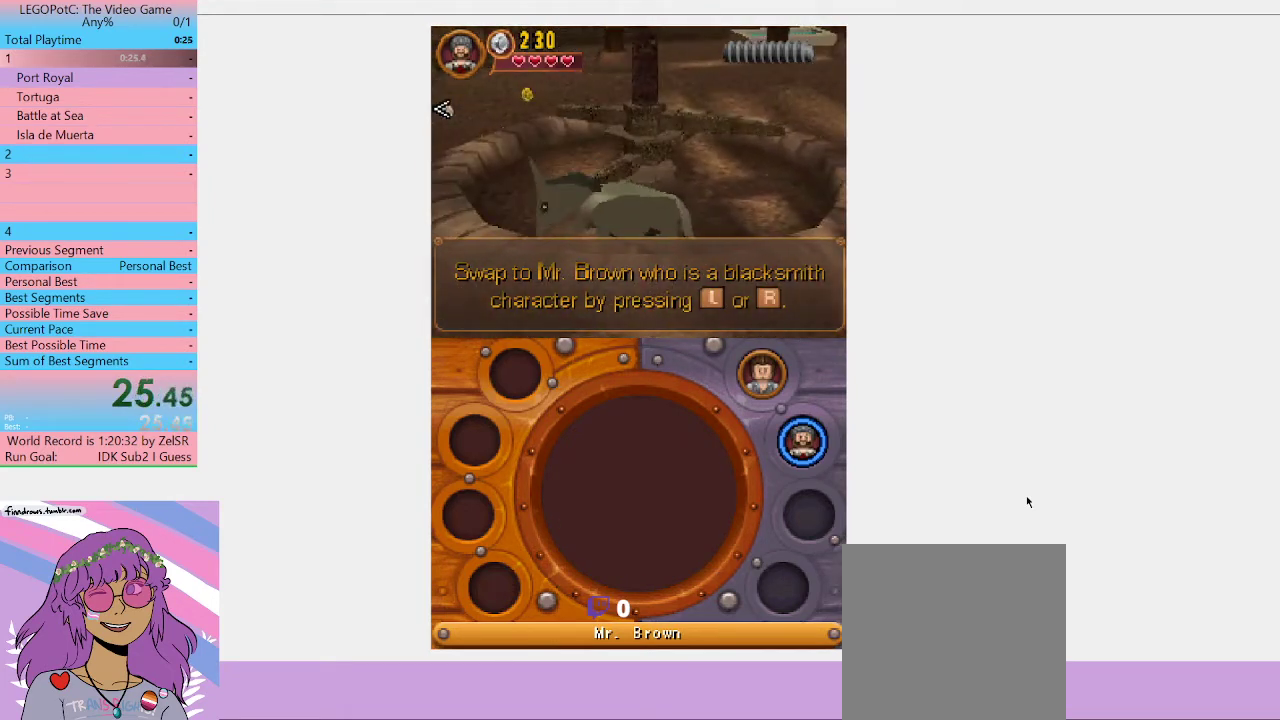
{"buttons": [], "left_stick": "left", "right_stick": "center"}
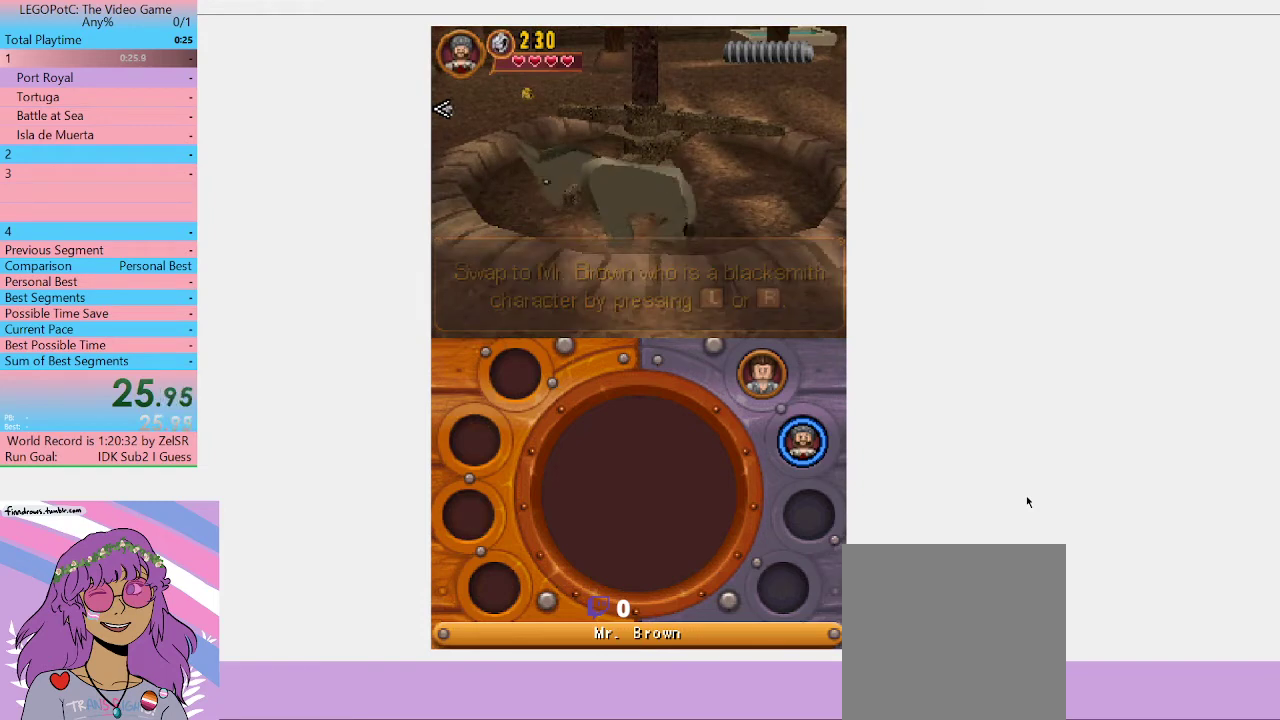
{"buttons": [], "left_stick": "left", "right_stick": "center"}
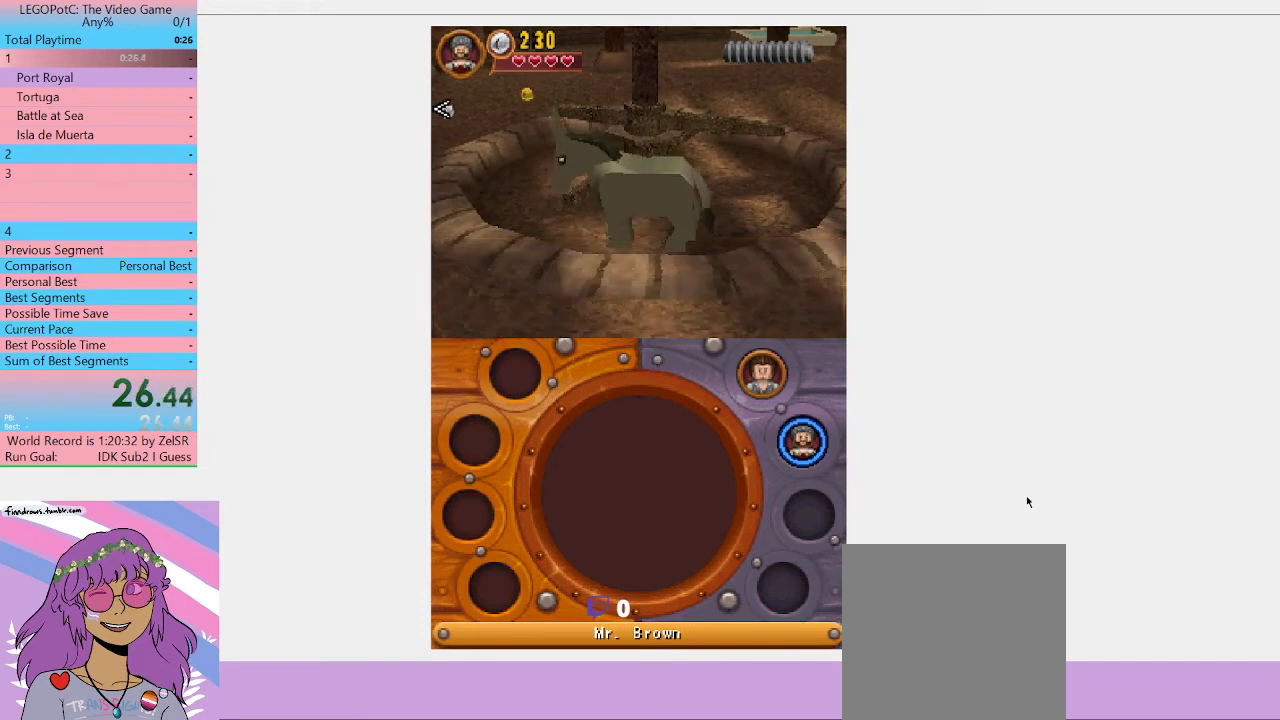
{"buttons": [], "left_stick": "left", "right_stick": "center"}
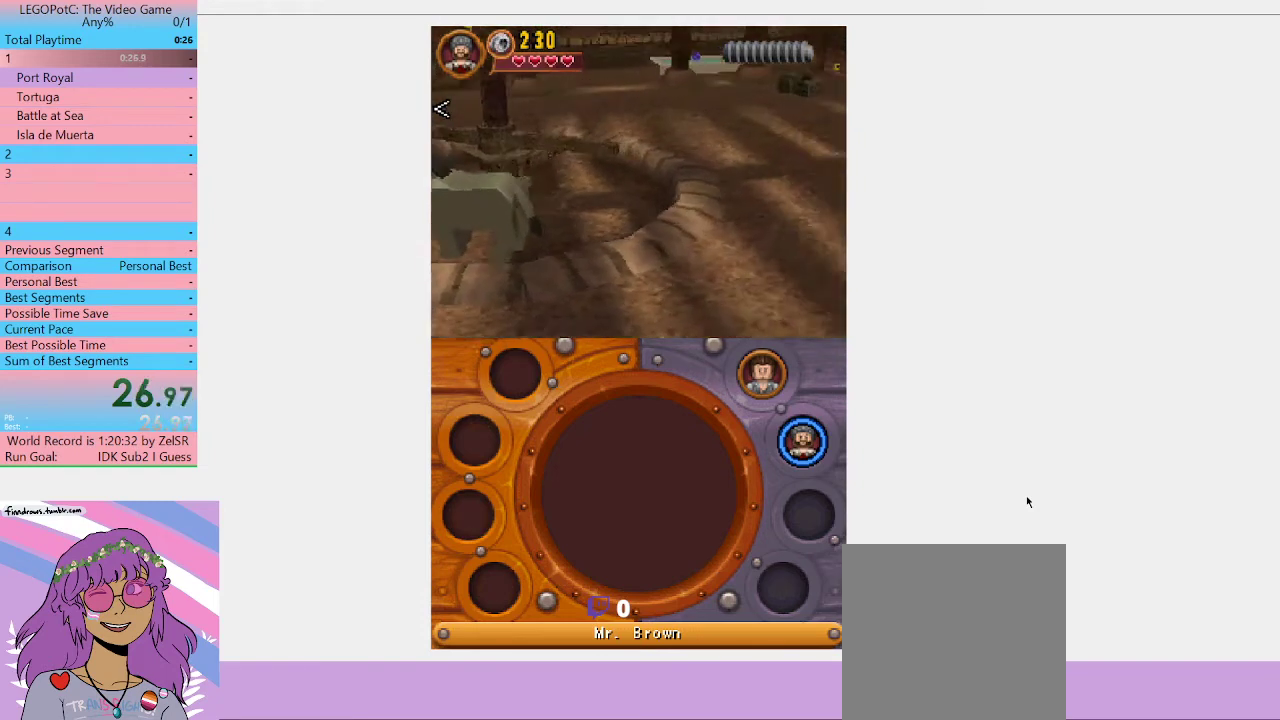
{"buttons": [], "left_stick": "left", "right_stick": "center"}
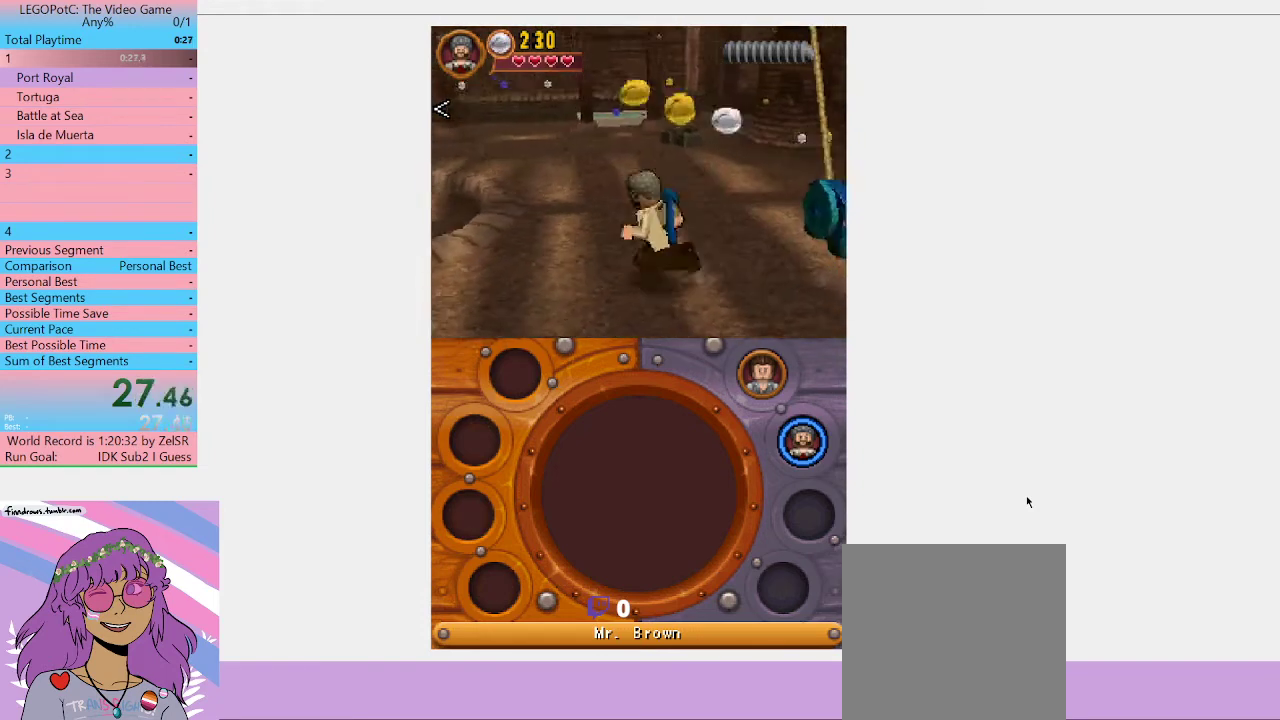
{"buttons": [], "left_stick": "left", "right_stick": "center"}
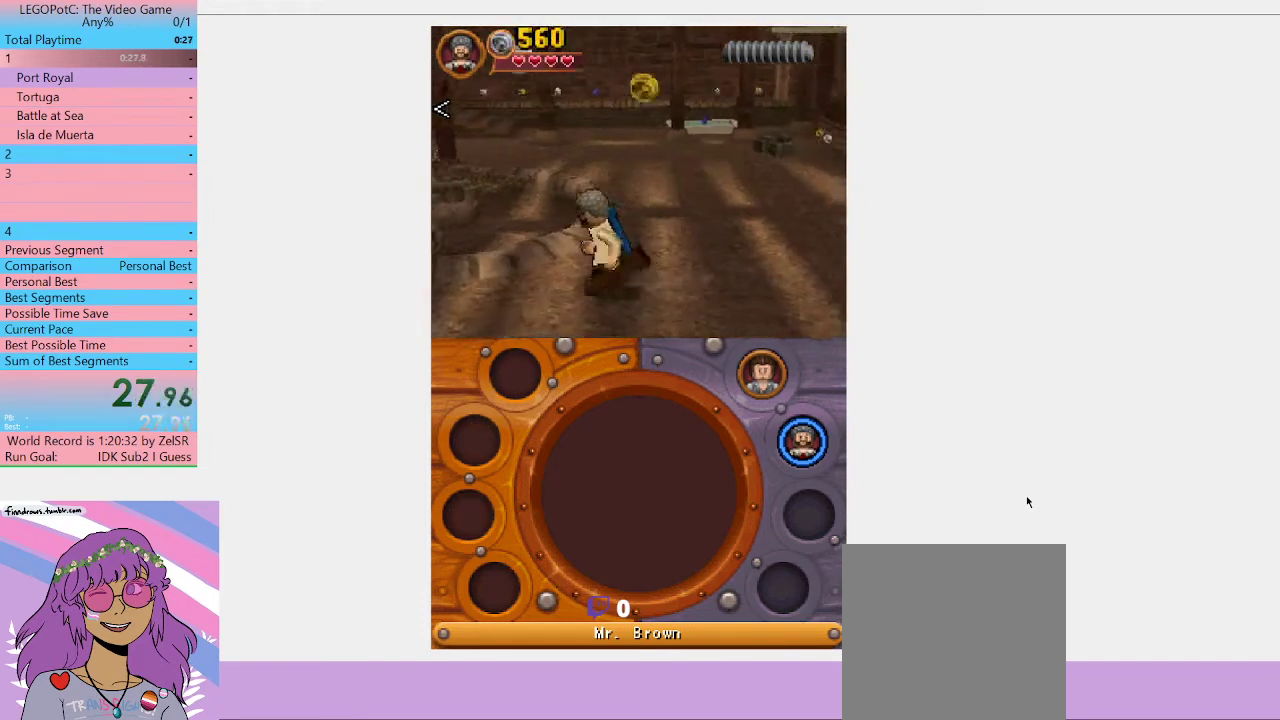
{"buttons": [], "left_stick": "up-left", "right_stick": "center", "events": [[200, "left_stick", "up-left"]]}
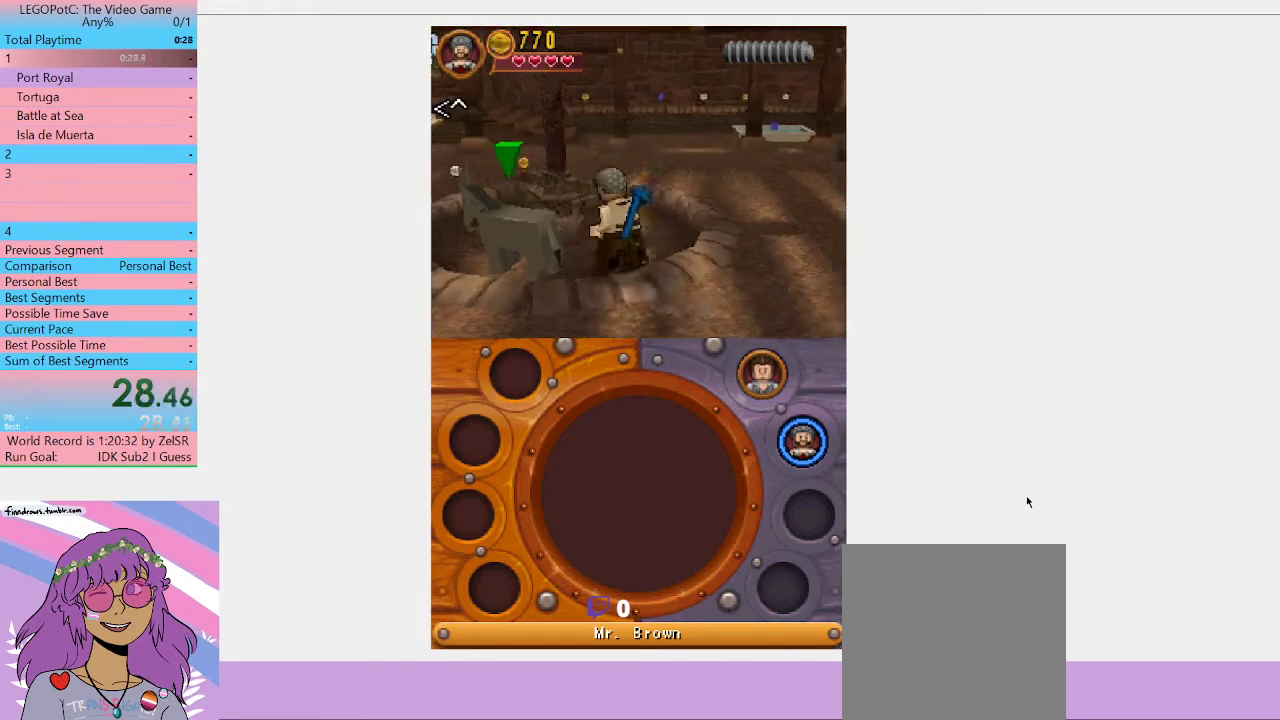
{"buttons": ["B"], "left_stick": "up-left", "right_stick": "center", "events": [[67, "L1", "down"], [167, "L1", "up"], [500, "B", "down"]]}
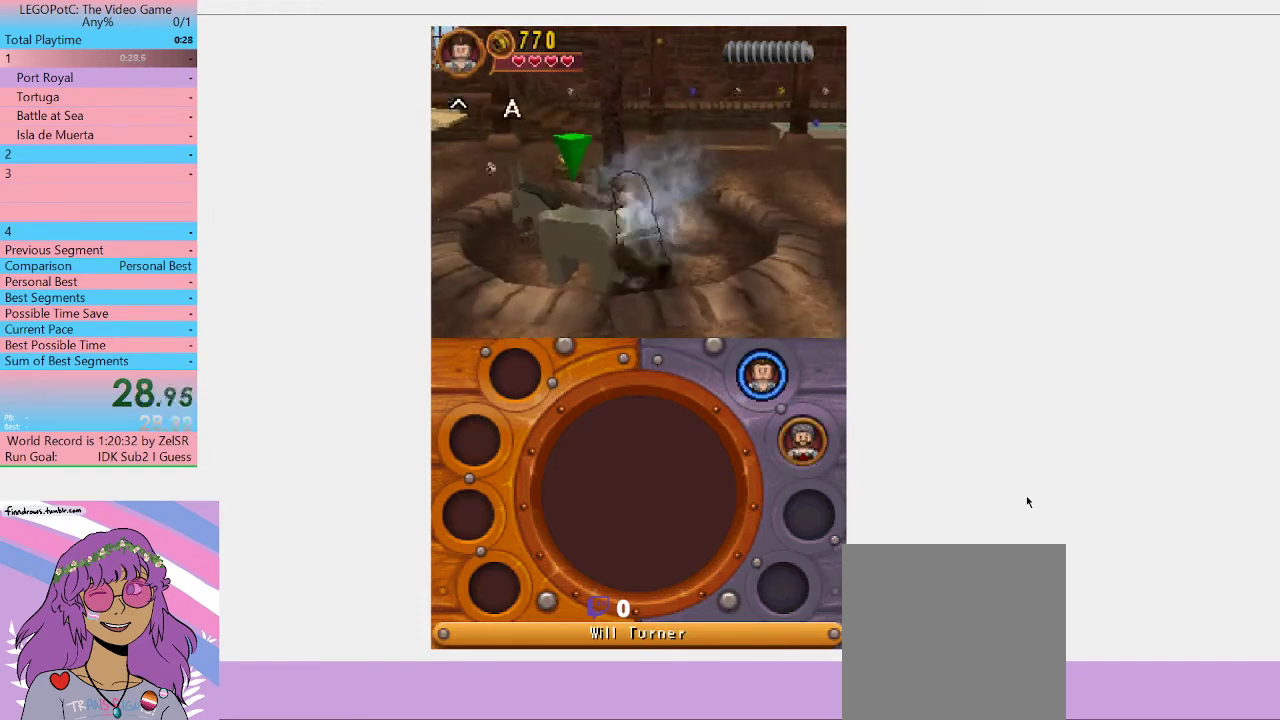
{"buttons": [], "left_stick": "center", "right_stick": "center", "events": [[33, "left_stick", "center"], [100, "B", "up"]]}
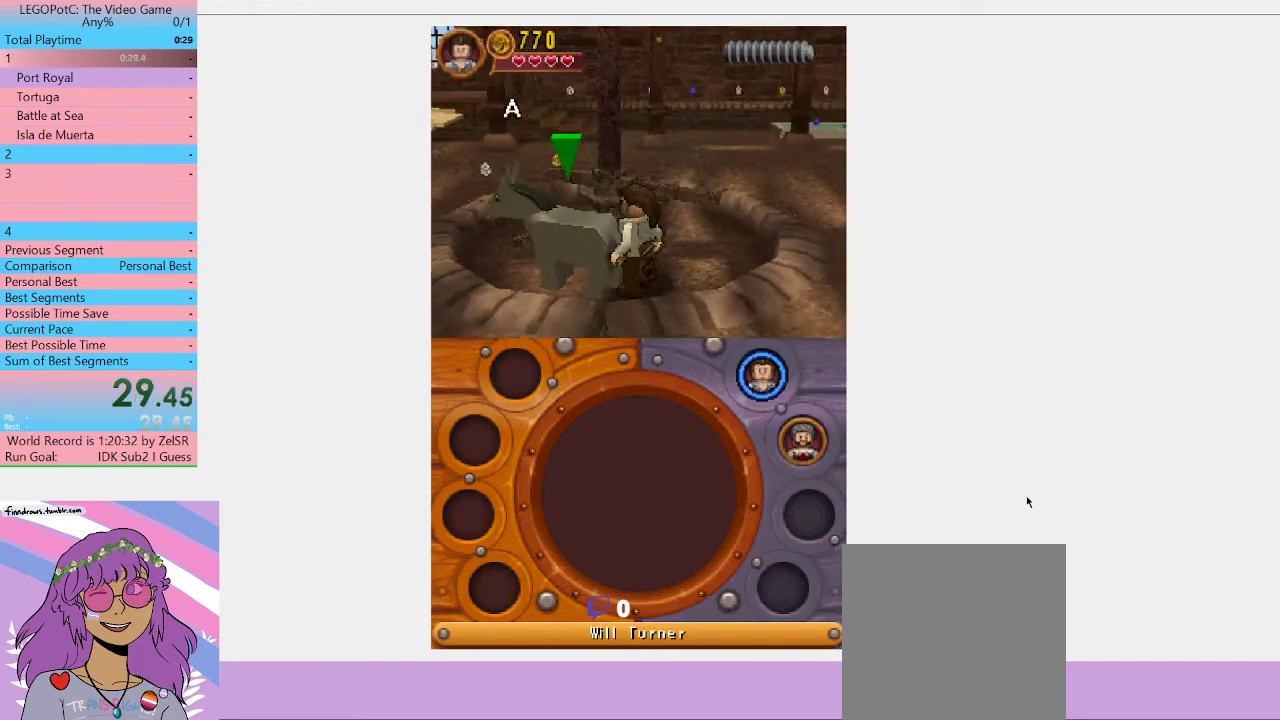
{"buttons": [], "left_stick": "center", "right_stick": "center", "events": [[33, "B", "down"], [67, "left_stick", "down-left"], [167, "B", "up"], [433, "left_stick", "center"]]}
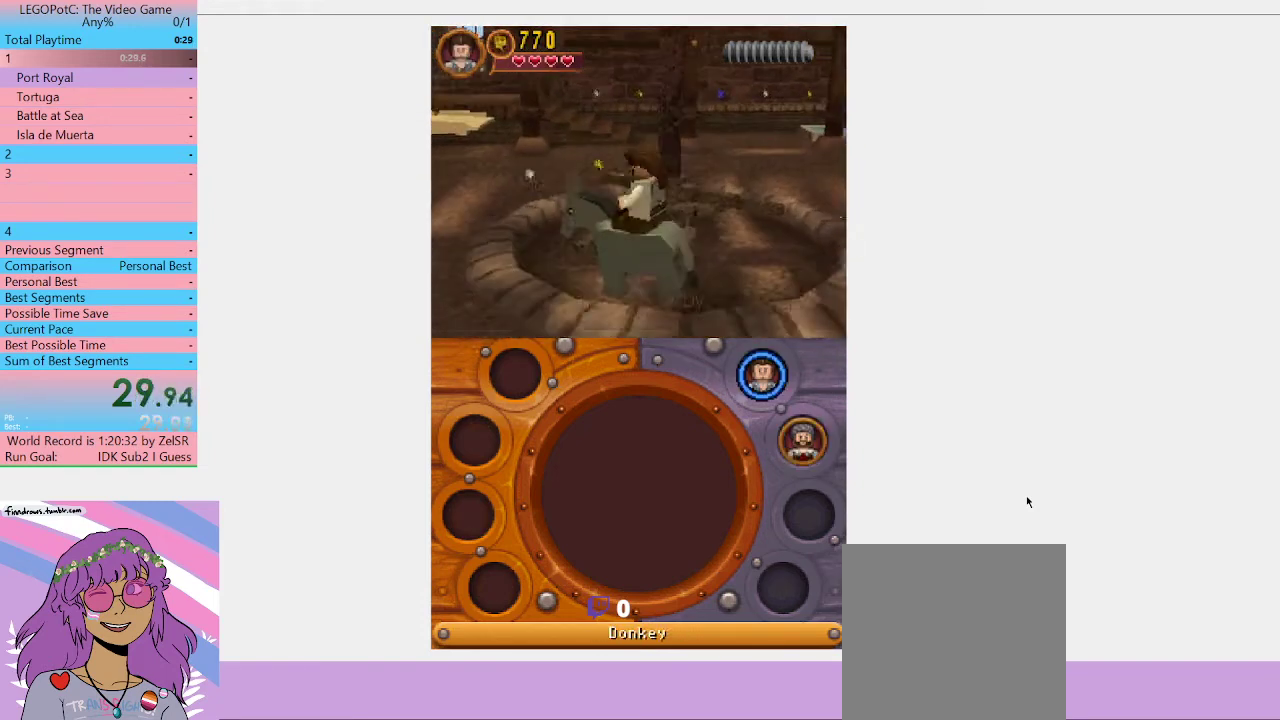
{"buttons": [], "left_stick": "up-left", "right_stick": "center", "events": [[133, "left_stick", "up-left"]]}
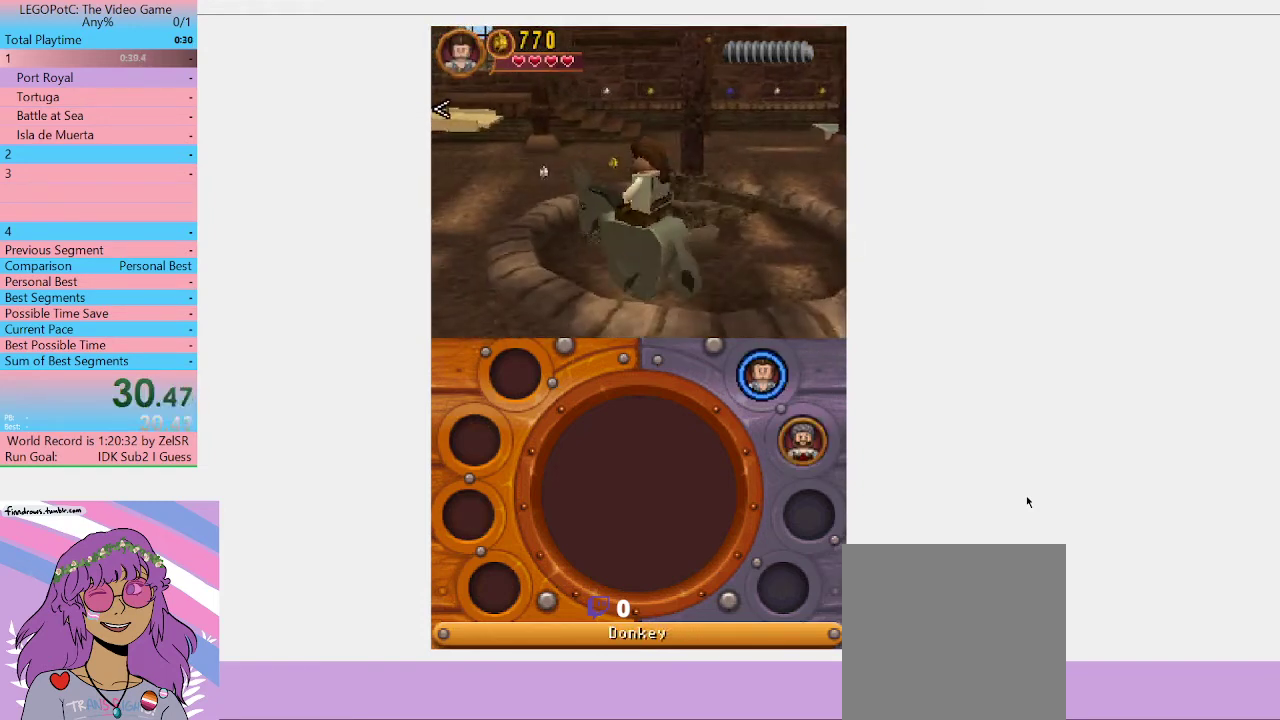
{"buttons": [], "left_stick": "center", "right_stick": "center"}
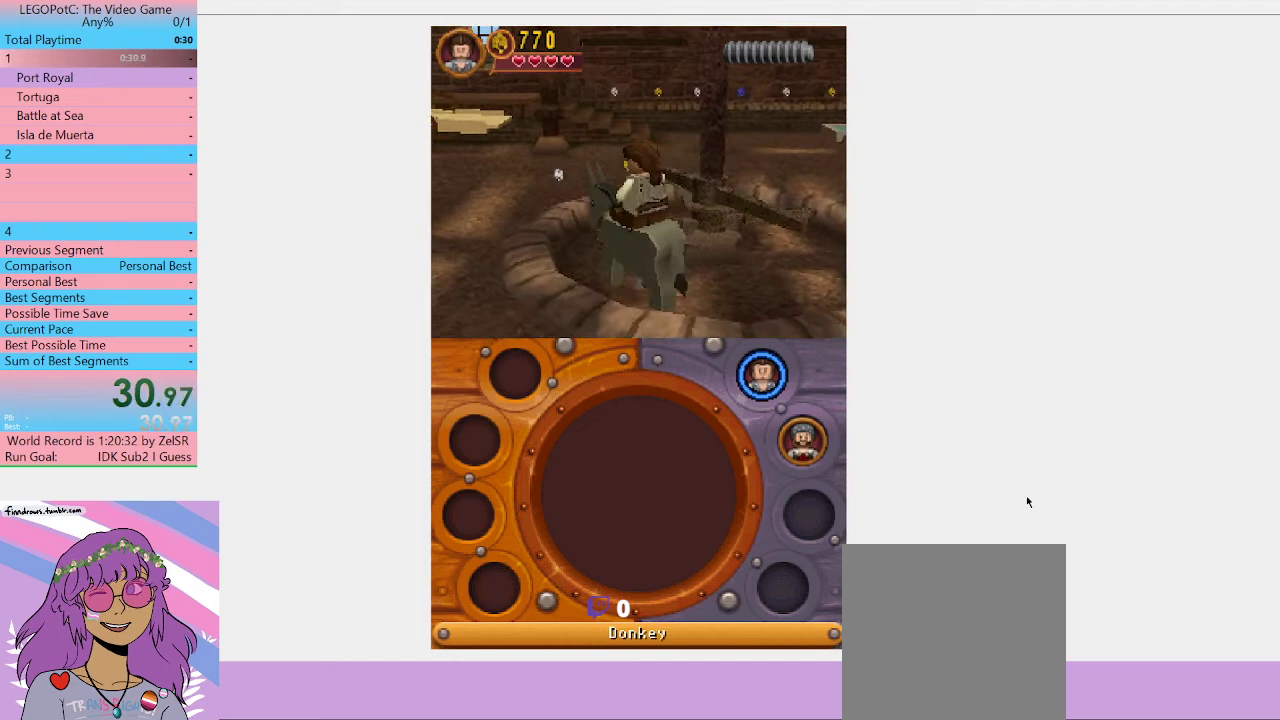
{"buttons": [], "left_stick": "center", "right_stick": "center"}
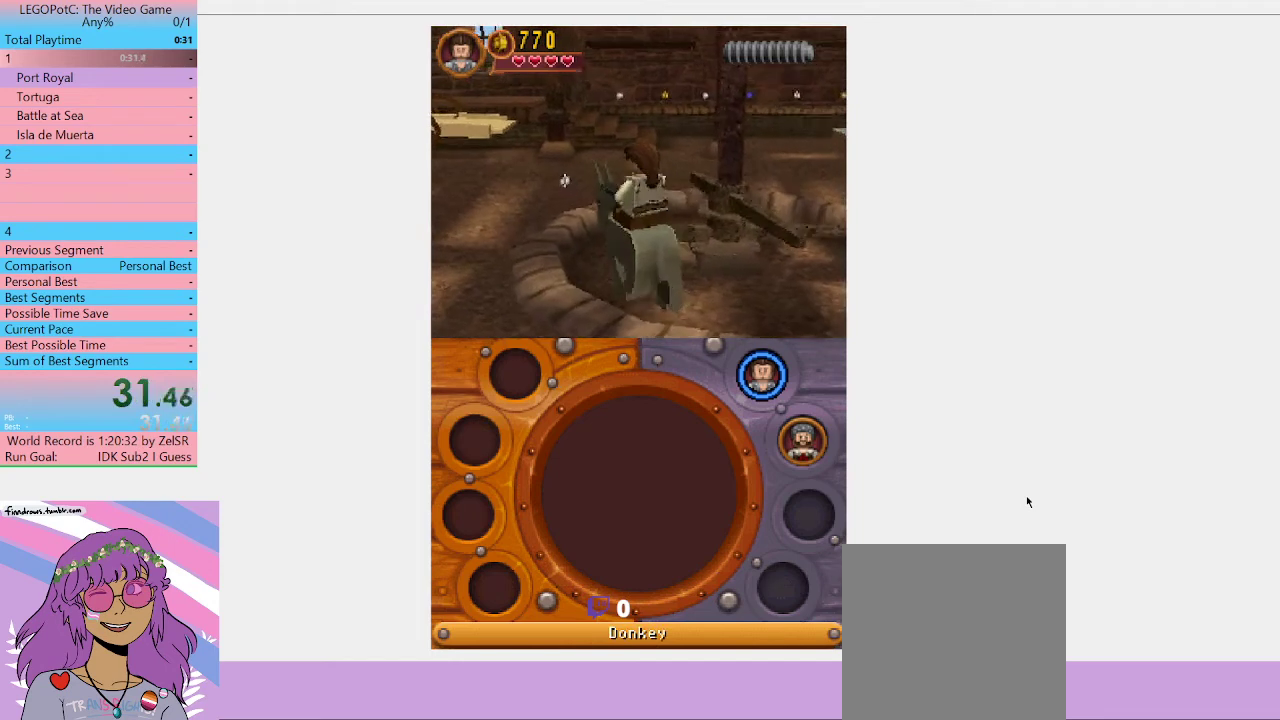
{"buttons": [], "left_stick": "center", "right_stick": "center", "events": [[133, "left_stick", "up"], [333, "left_stick", "center"]]}
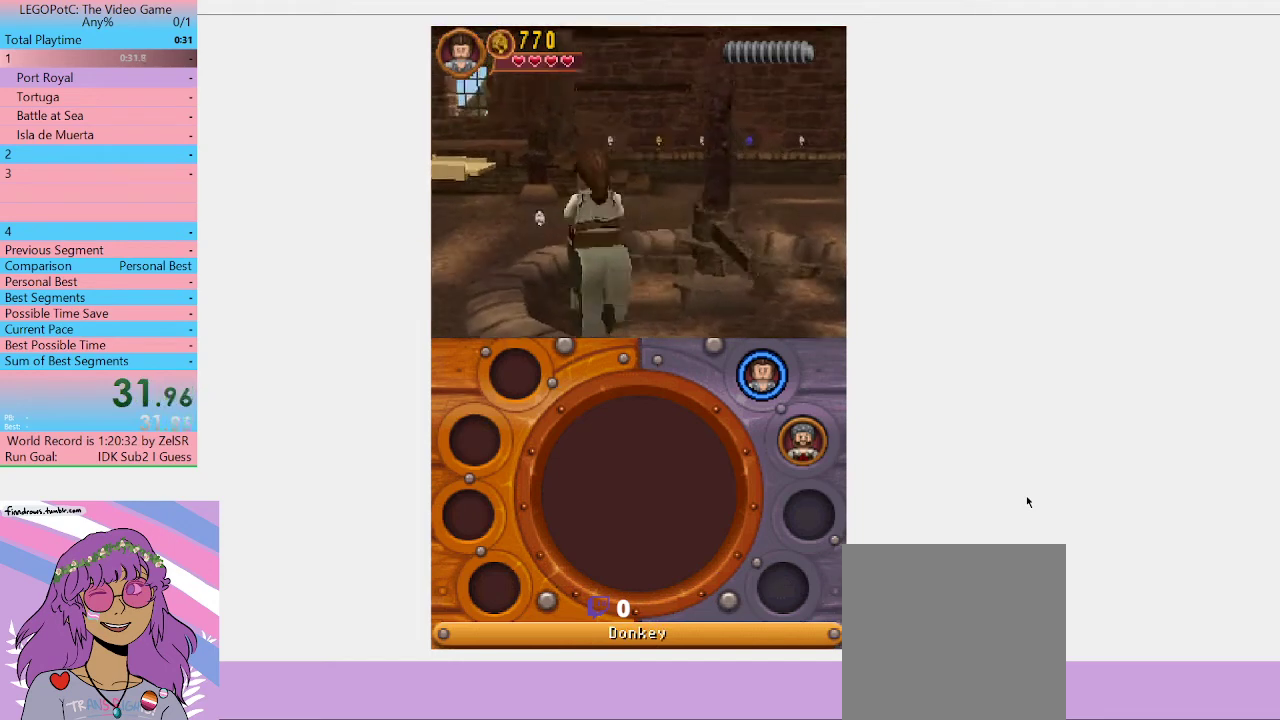
{"buttons": [], "left_stick": "center", "right_stick": "center"}
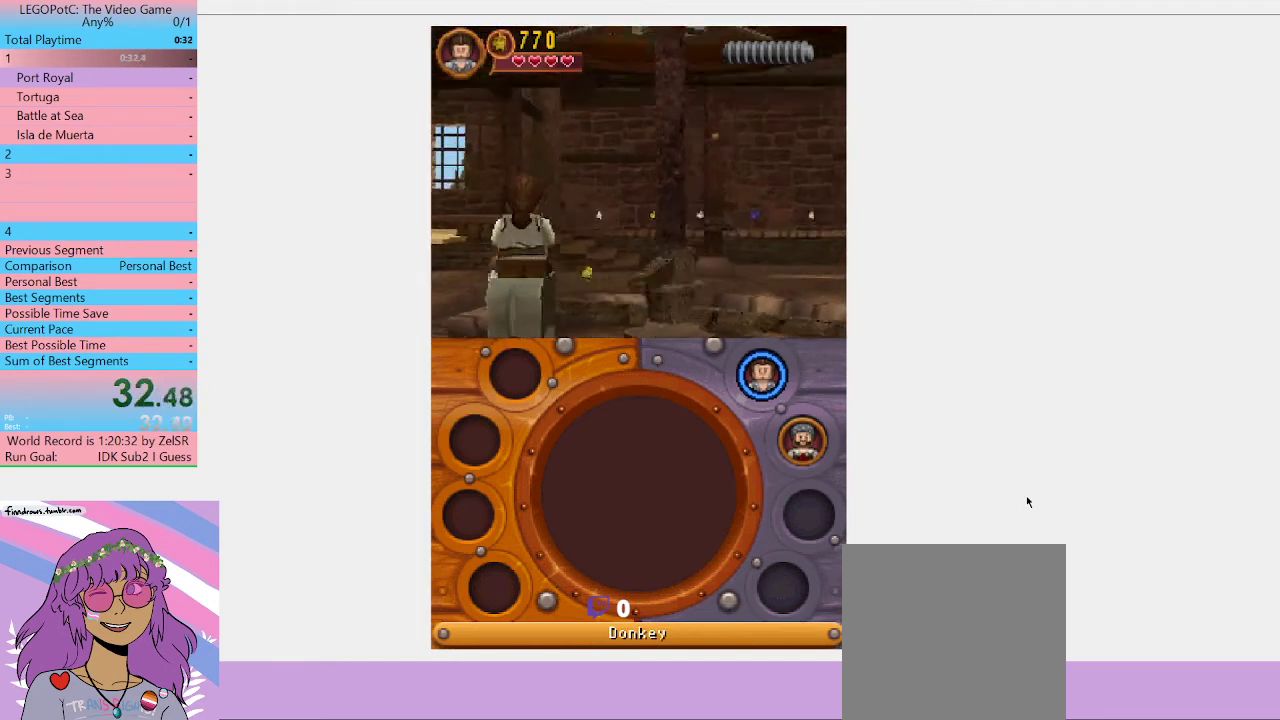
{"buttons": [], "left_stick": "center", "right_stick": "center"}
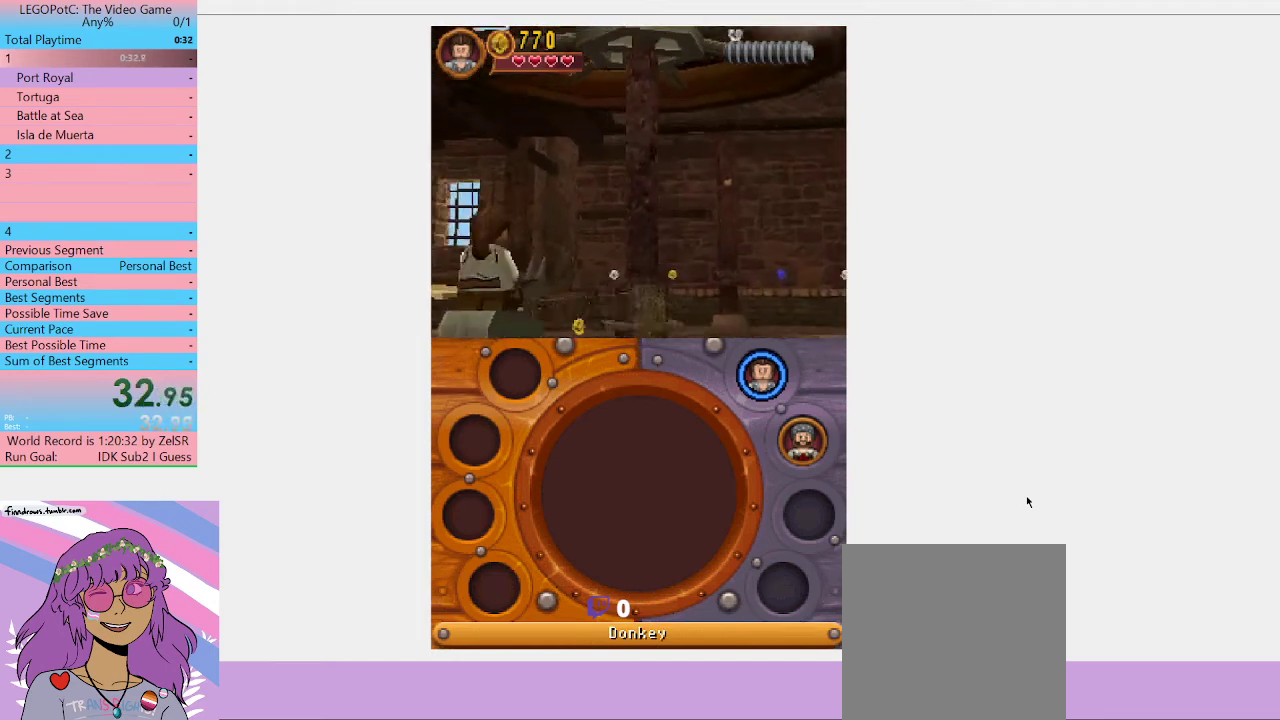
{"buttons": [], "left_stick": "center", "right_stick": "center"}
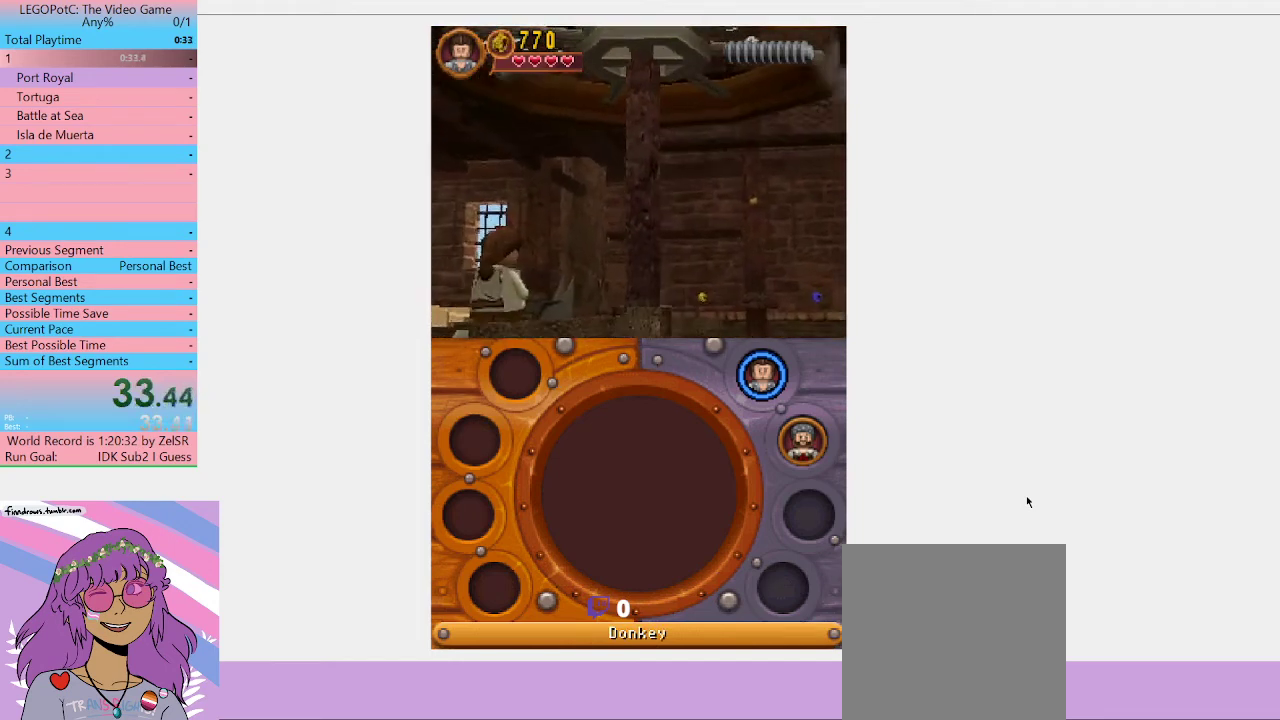
{"buttons": [], "left_stick": "center", "right_stick": "center"}
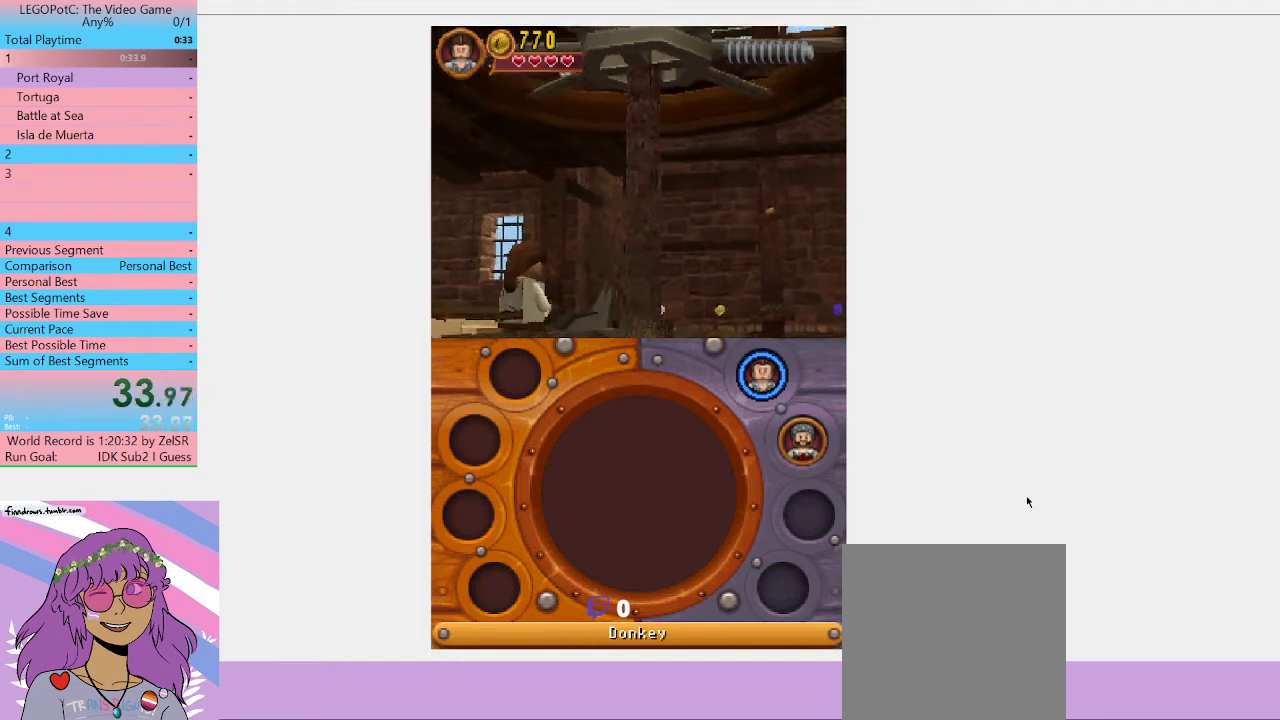
{"buttons": [], "left_stick": "right", "right_stick": "center", "events": [[433, "left_stick", "right"]]}
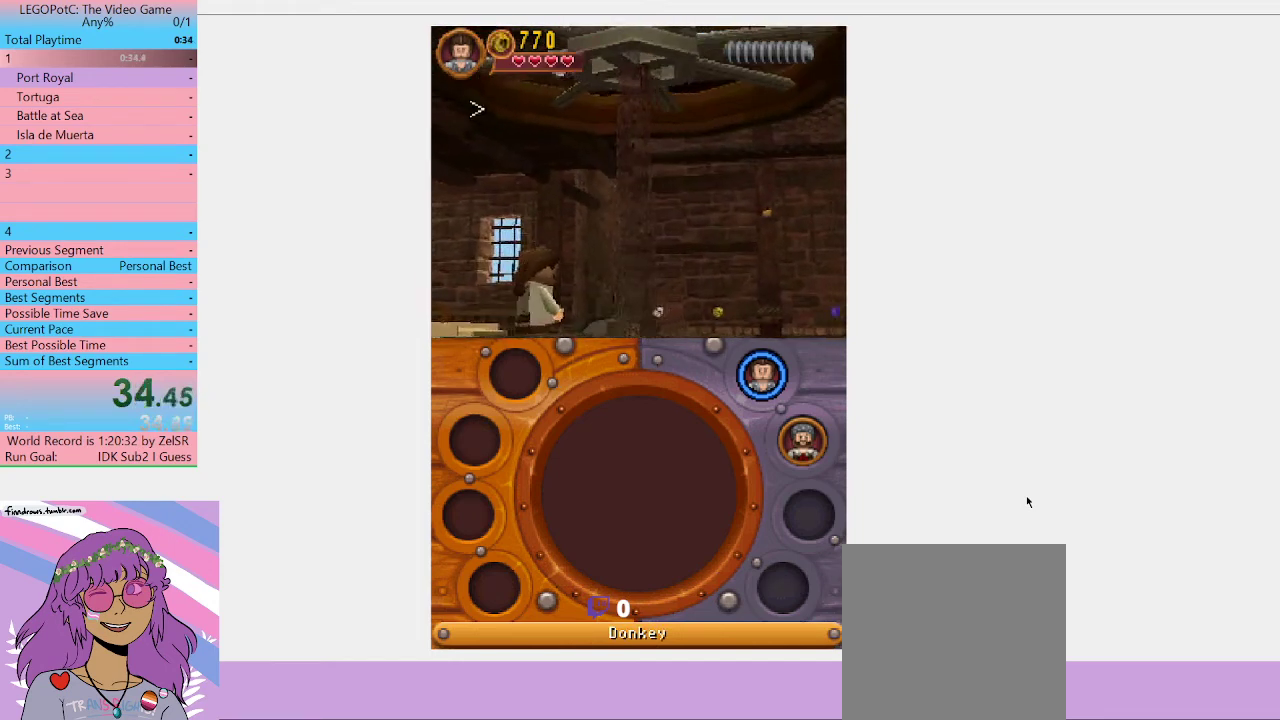
{"buttons": [], "left_stick": "center", "right_stick": "center", "events": [[167, "left_stick", "center"]]}